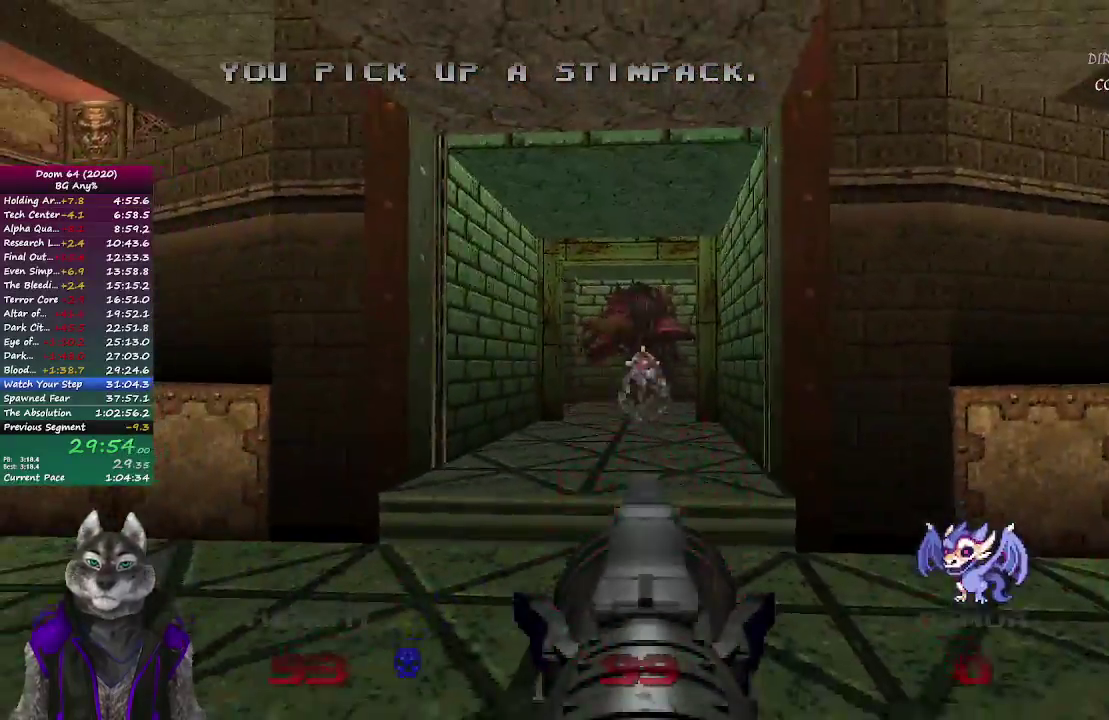
Gameplay with a controller (PlayStation layout); each line is a JSON object with the inputs held at the frame after it. "events" lists button and stick changes between this image and that frame as [ms after this image, input, new state], when the widget could be followed in between. Not read: L1 R1.
{"buttons": ["R2"], "left_stick": "center", "right_stick": "center", "events": [[150, "left_stick", "center"], [250, "left_stick", "up-left"], [383, "left_stick", "center"]]}
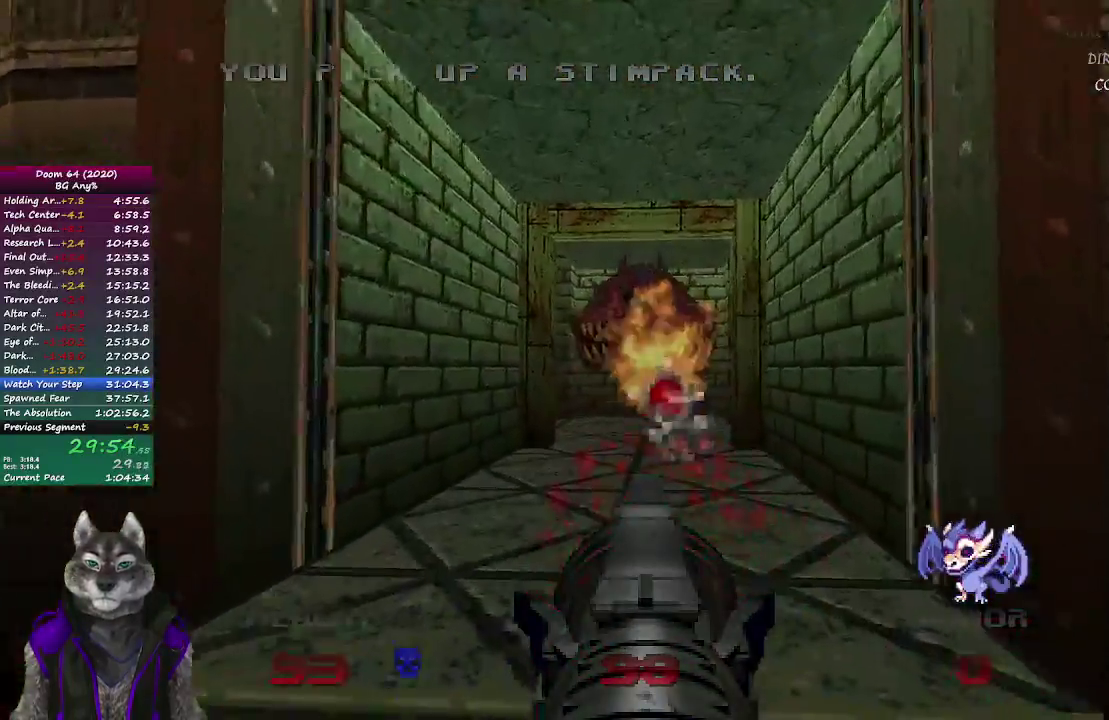
{"buttons": ["R2"], "left_stick": "up", "right_stick": "center", "events": [[67, "left_stick", "down-left"], [183, "left_stick", "down"], [367, "left_stick", "up"]]}
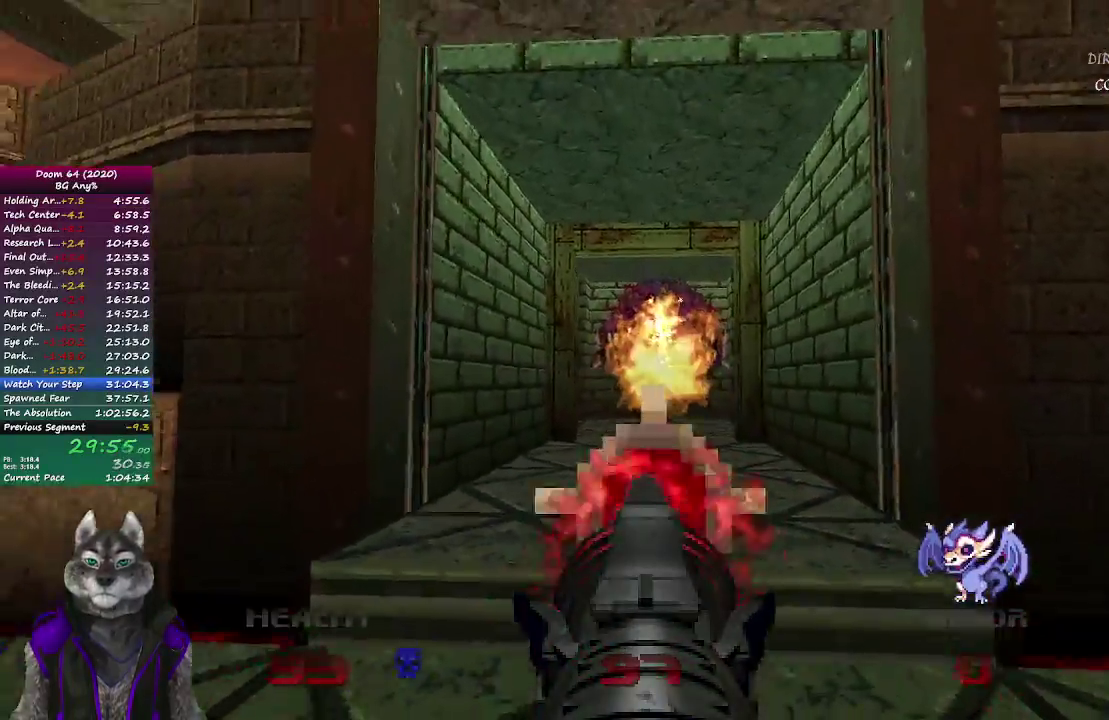
{"buttons": [], "left_stick": "center", "right_stick": "center", "events": [[100, "R2", "up"], [317, "left_stick", "center"]]}
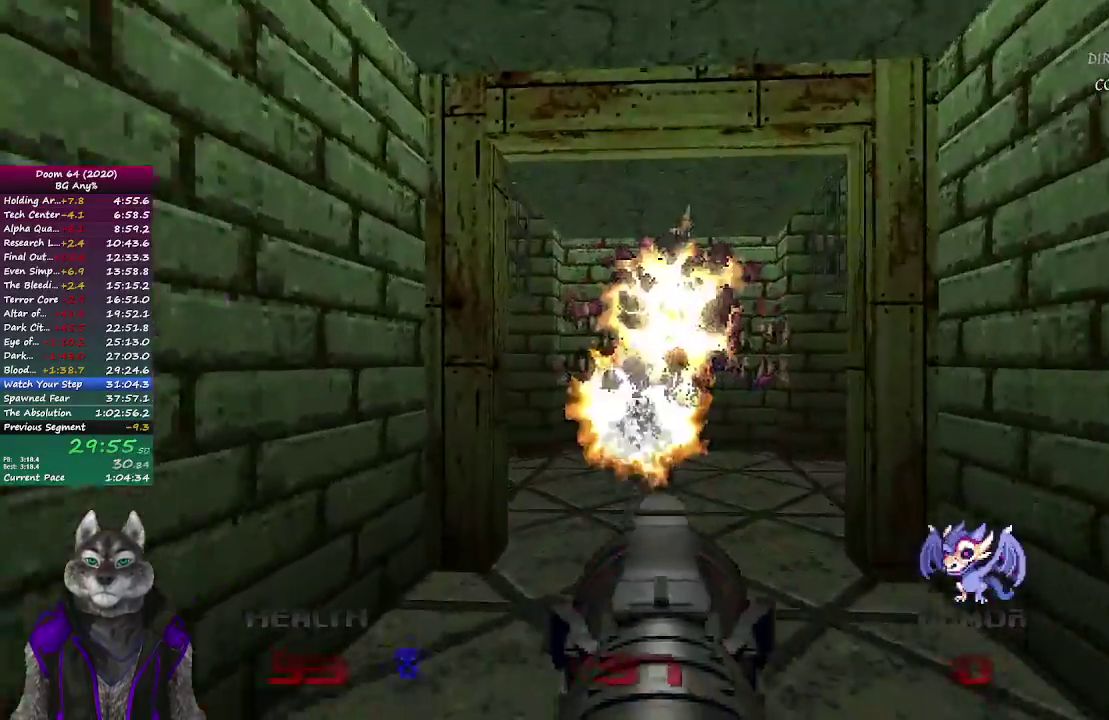
{"buttons": [], "left_stick": "up", "right_stick": "center", "events": [[17, "left_stick", "up"]]}
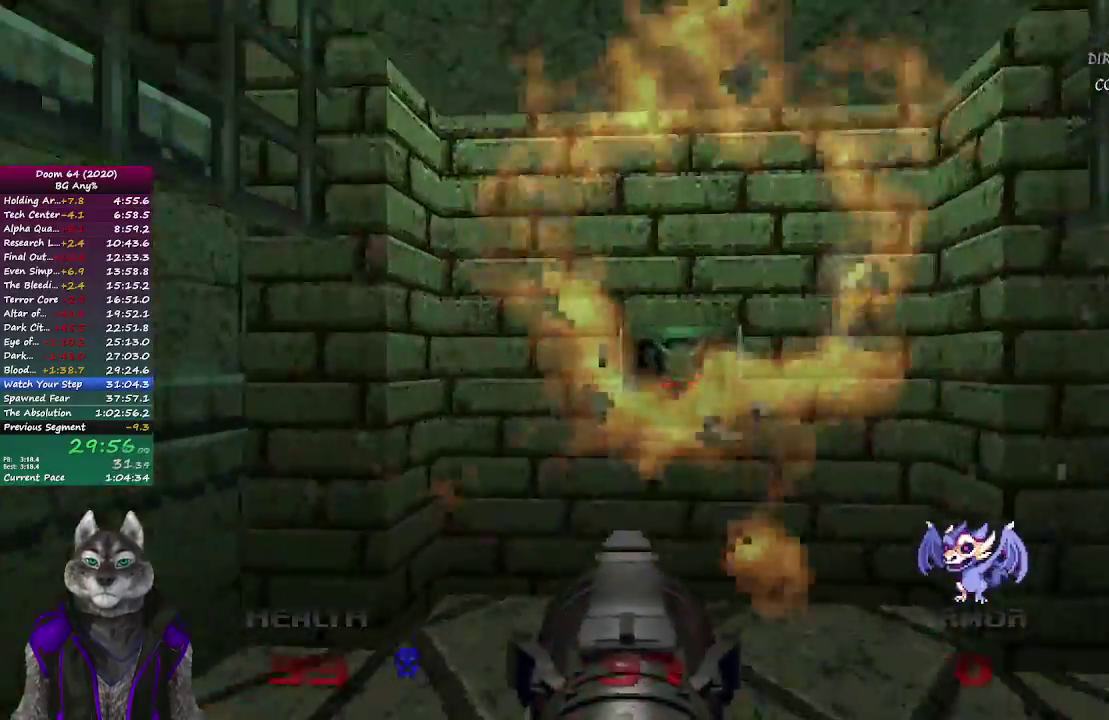
{"buttons": [], "left_stick": "left", "right_stick": "left", "events": [[183, "L2", "down"], [217, "left_stick", "down-right"], [267, "right_stick", "left"], [300, "left_stick", "down-left"], [383, "L2", "up"], [433, "left_stick", "left"]]}
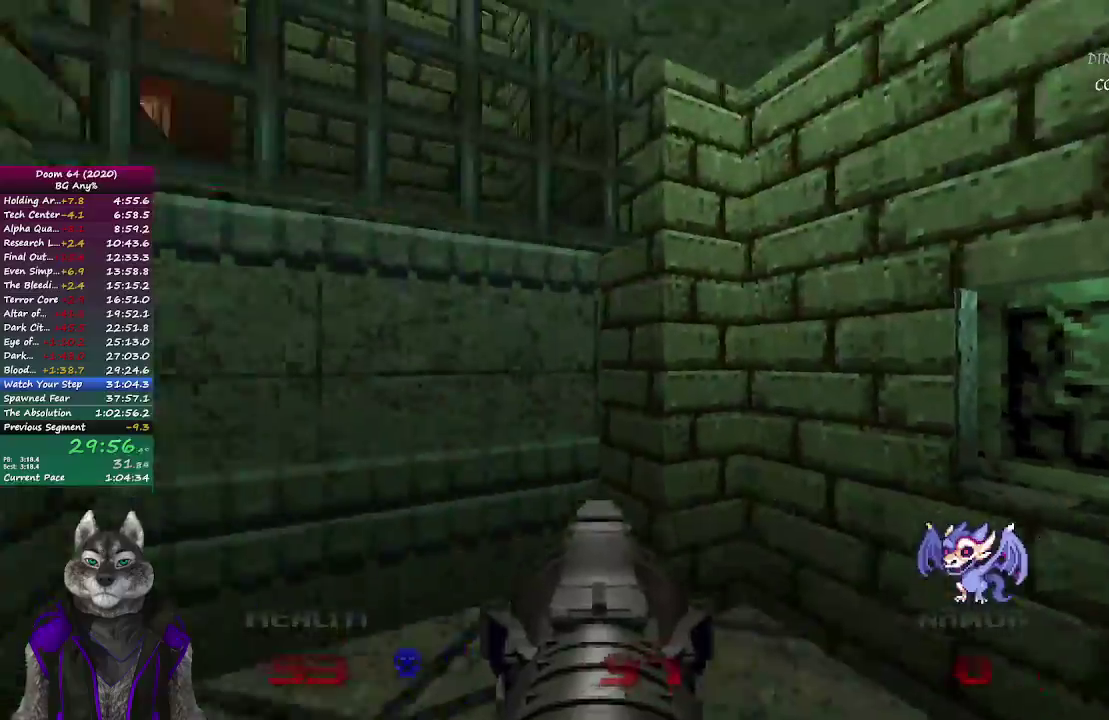
{"buttons": [], "left_stick": "up-left", "right_stick": "center", "events": [[67, "left_stick", "up-left"], [350, "right_stick", "center"]]}
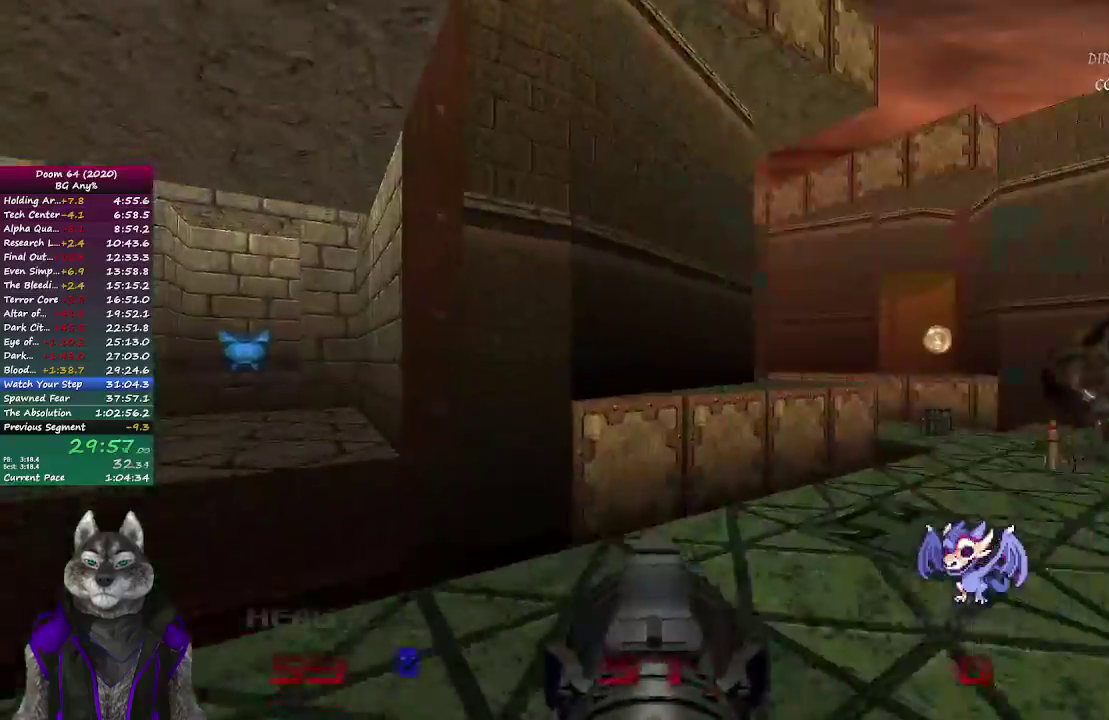
{"buttons": [], "left_stick": "up", "right_stick": "center", "events": [[67, "right_stick", "right"], [133, "left_stick", "up"], [317, "left_stick", "up-right"], [317, "right_stick", "center"], [383, "left_stick", "up"]]}
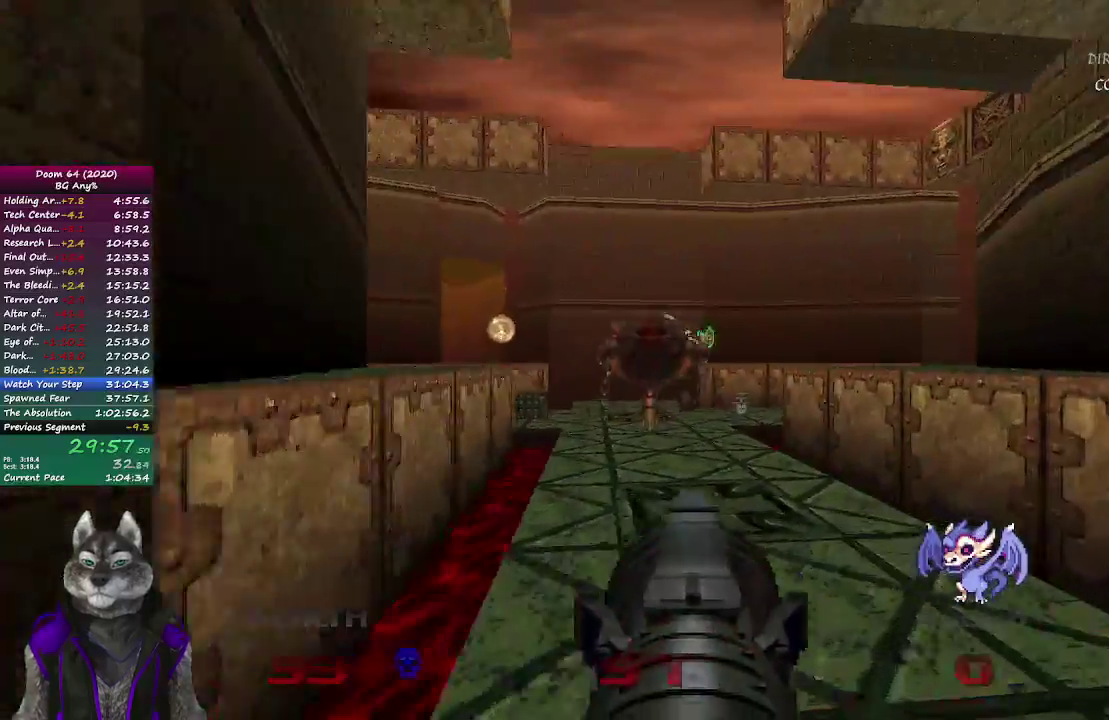
{"buttons": [], "left_stick": "up", "right_stick": "left", "events": [[233, "left_stick", "up-left"], [500, "left_stick", "up"], [500, "right_stick", "left"]]}
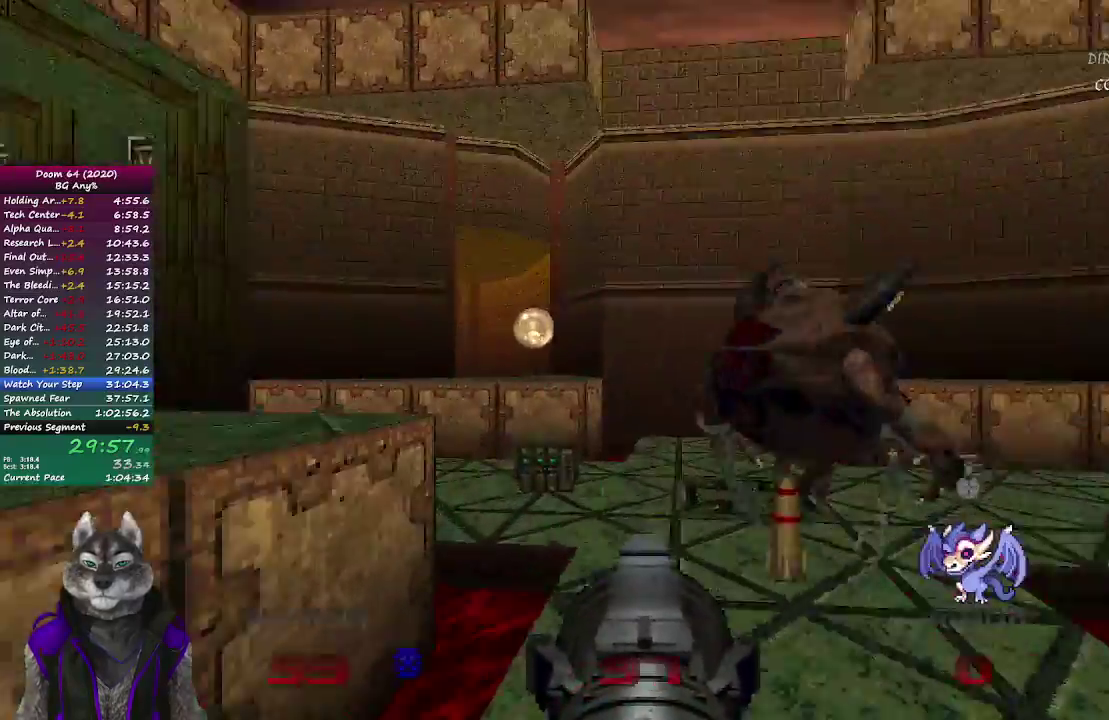
{"buttons": [], "left_stick": "up", "right_stick": "left", "events": [[133, "right_stick", "center"], [317, "right_stick", "left"]]}
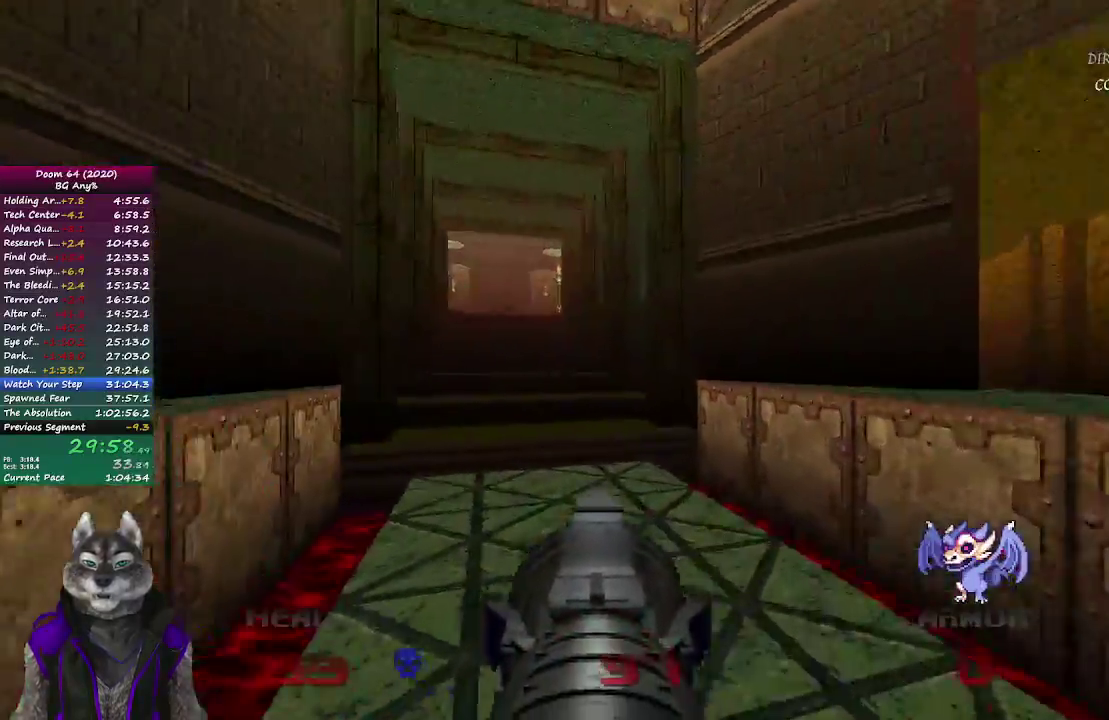
{"buttons": [], "left_stick": "up", "right_stick": "center", "events": [[83, "right_stick", "center"]]}
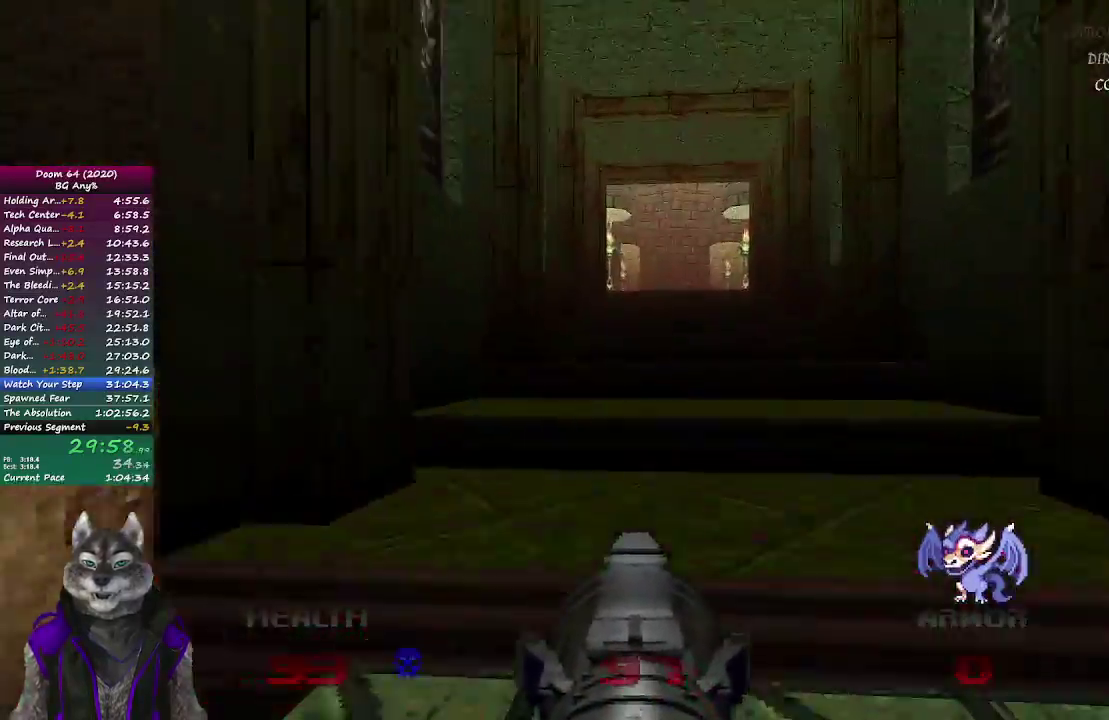
{"buttons": [], "left_stick": "up", "right_stick": "center", "events": []}
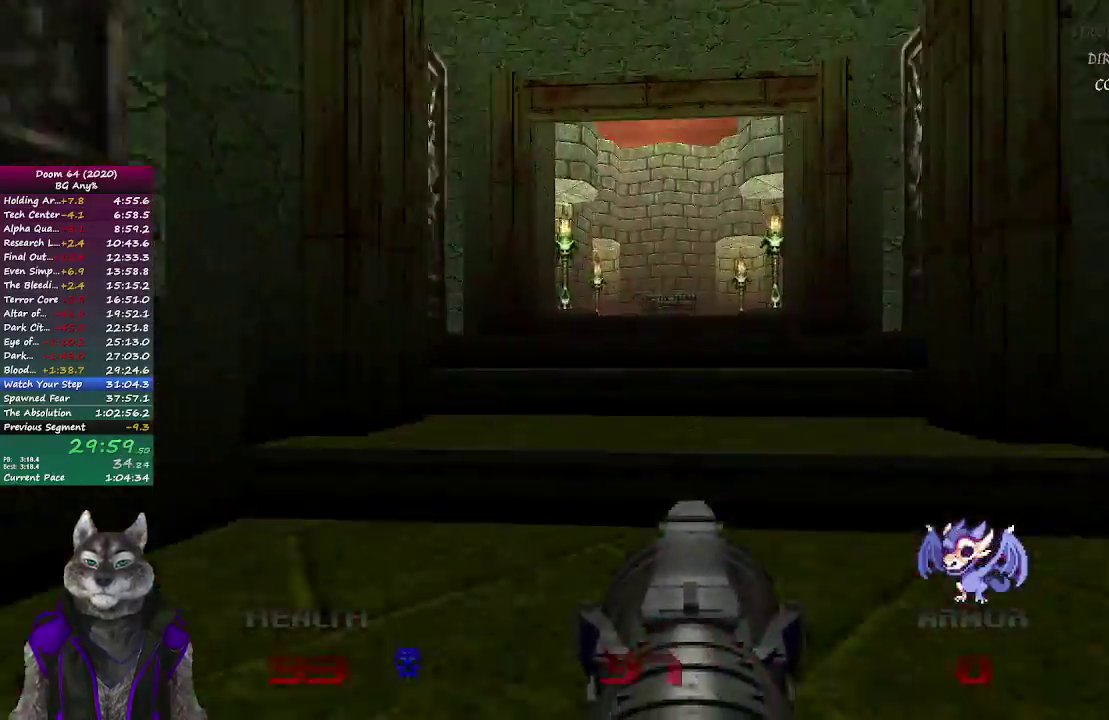
{"buttons": [], "left_stick": "up", "right_stick": "center", "events": []}
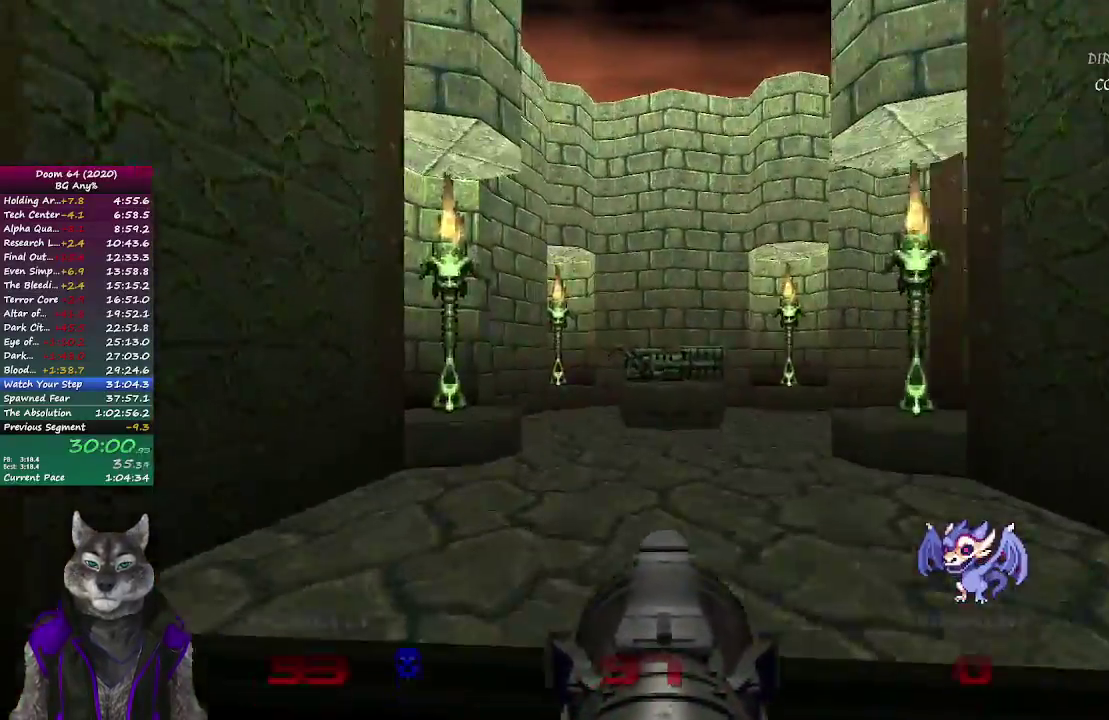
{"buttons": [], "left_stick": "up", "right_stick": "right", "events": [[367, "right_stick", "right"]]}
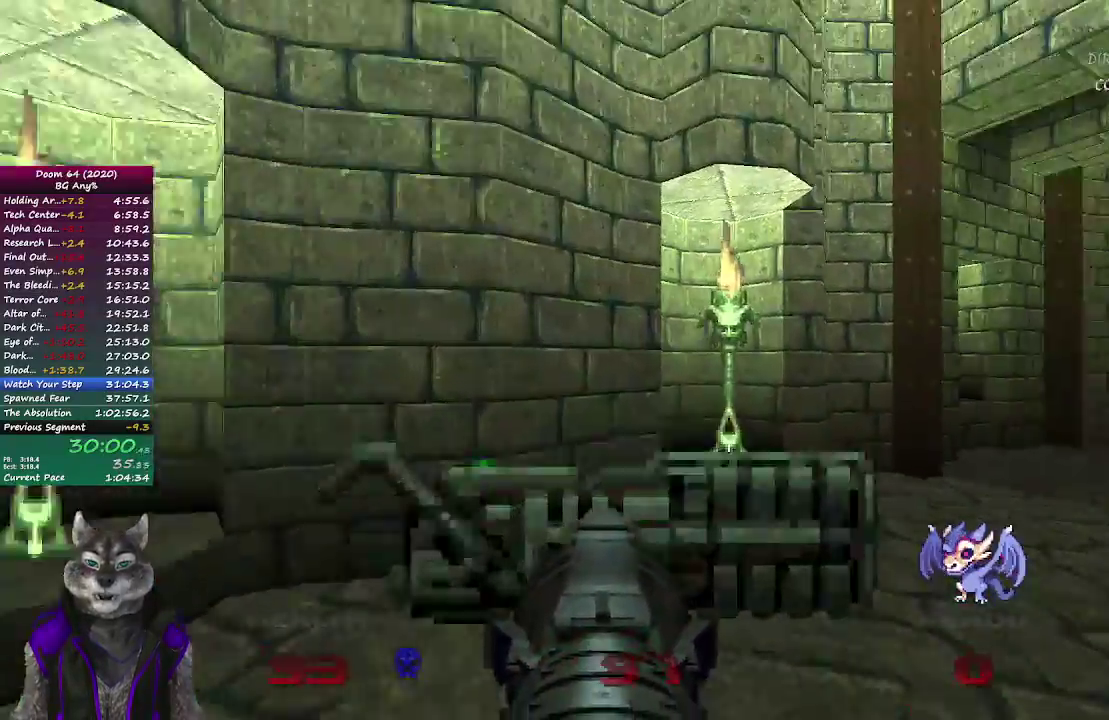
{"buttons": [], "left_stick": "up", "right_stick": "center", "events": [[200, "right_stick", "center"], [383, "left_stick", "up-right"], [433, "left_stick", "up"]]}
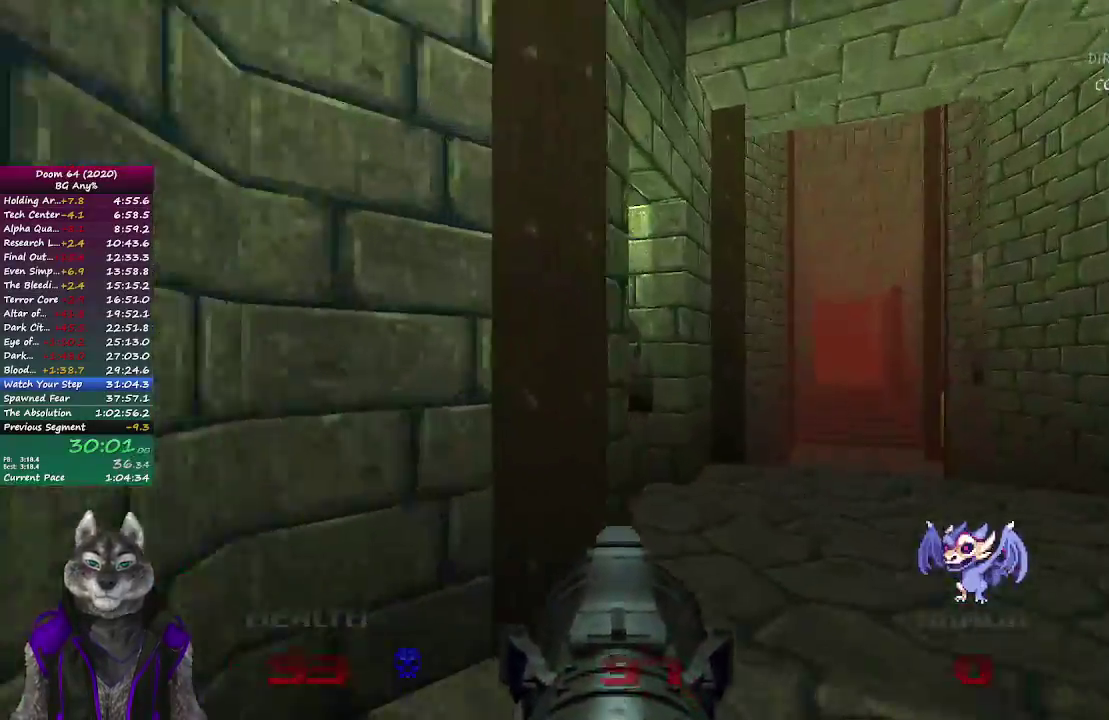
{"buttons": [], "left_stick": "up", "right_stick": "center", "events": []}
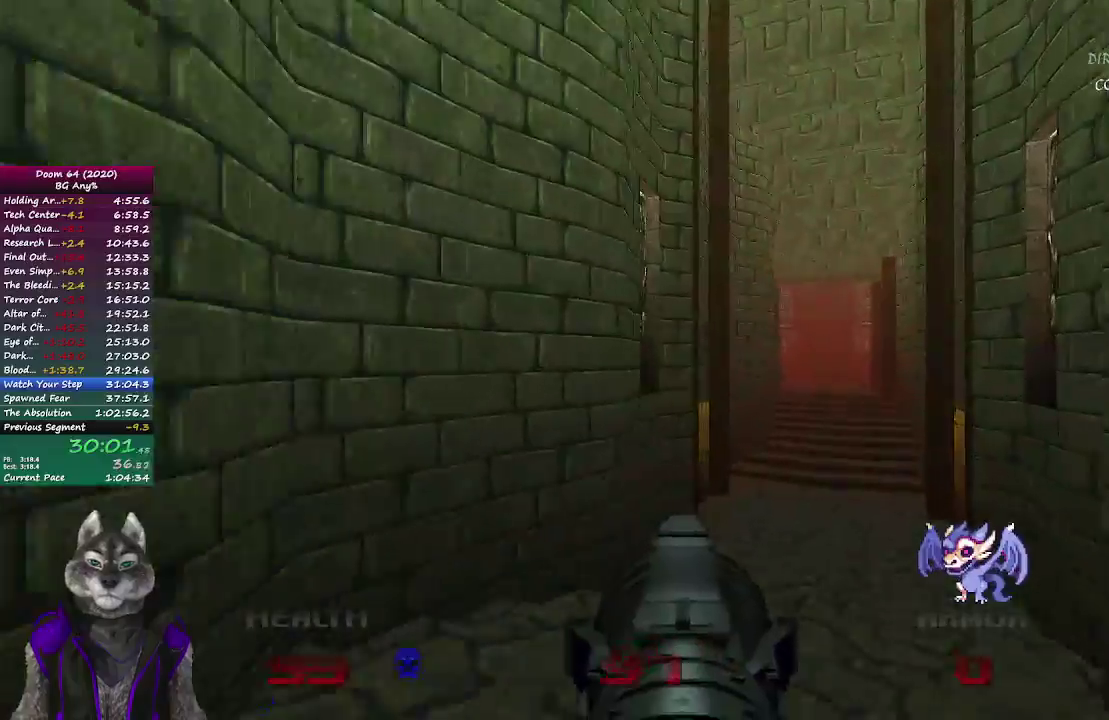
{"buttons": [], "left_stick": "up", "right_stick": "center", "events": [[333, "right_stick", "right"], [433, "right_stick", "center"]]}
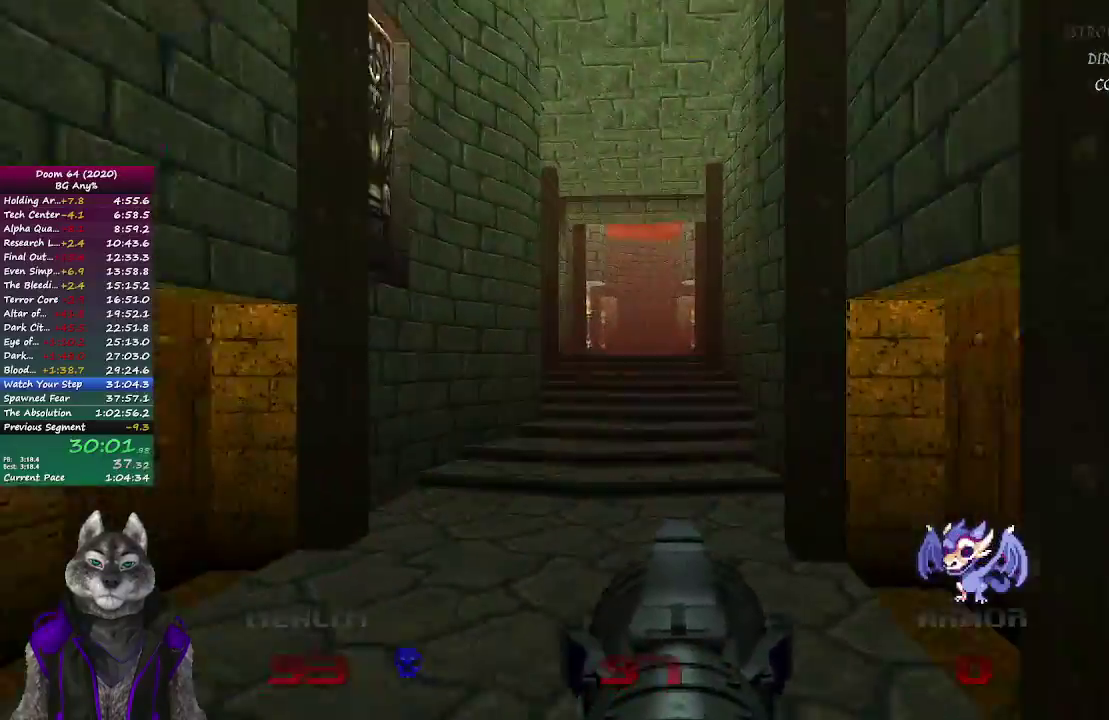
{"buttons": [], "left_stick": "up", "right_stick": "center", "events": [[100, "left_stick", "up-left"], [233, "left_stick", "up"]]}
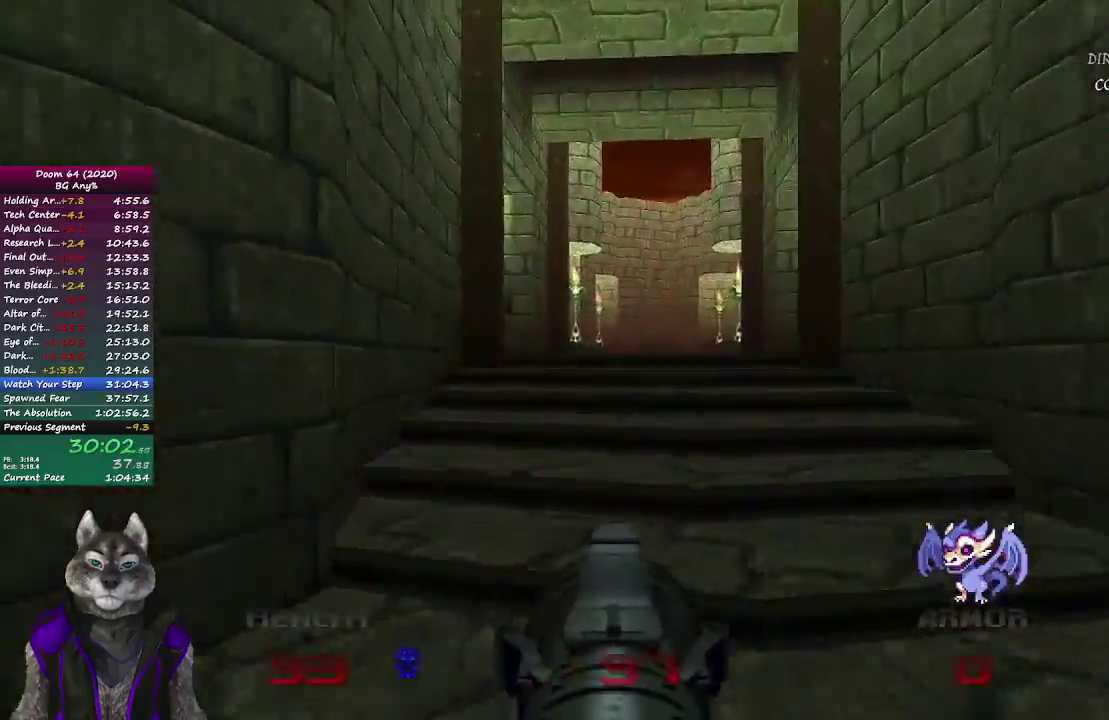
{"buttons": [], "left_stick": "up", "right_stick": "center", "events": []}
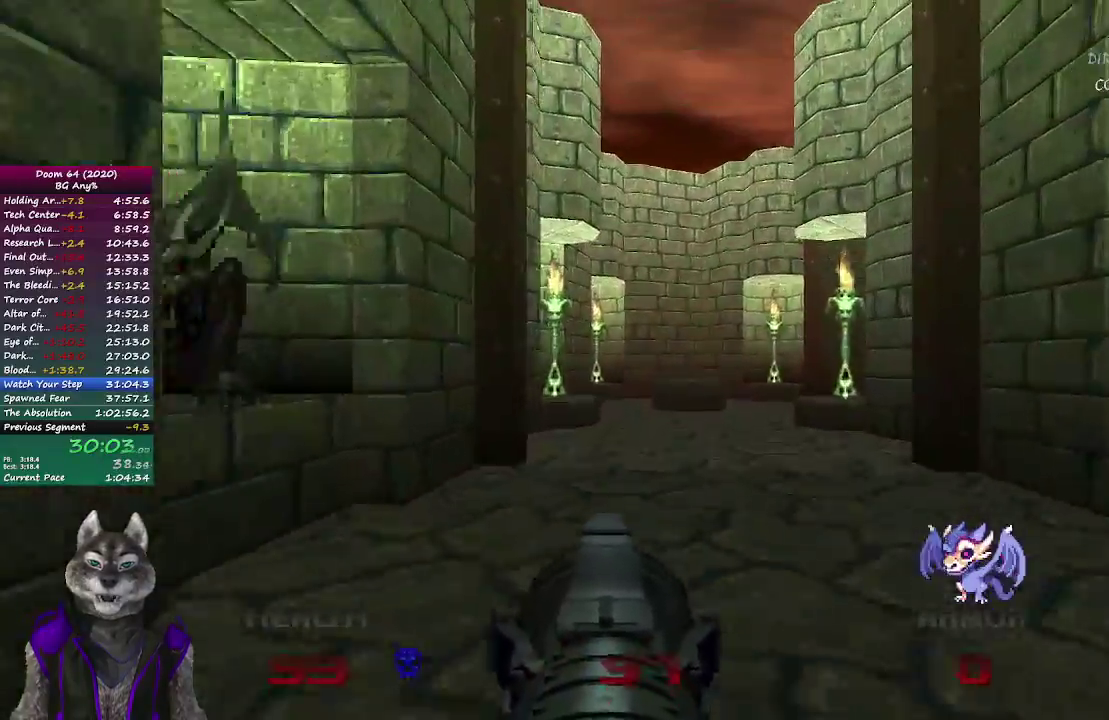
{"buttons": [], "left_stick": "up", "right_stick": "right", "events": [[450, "right_stick", "right"]]}
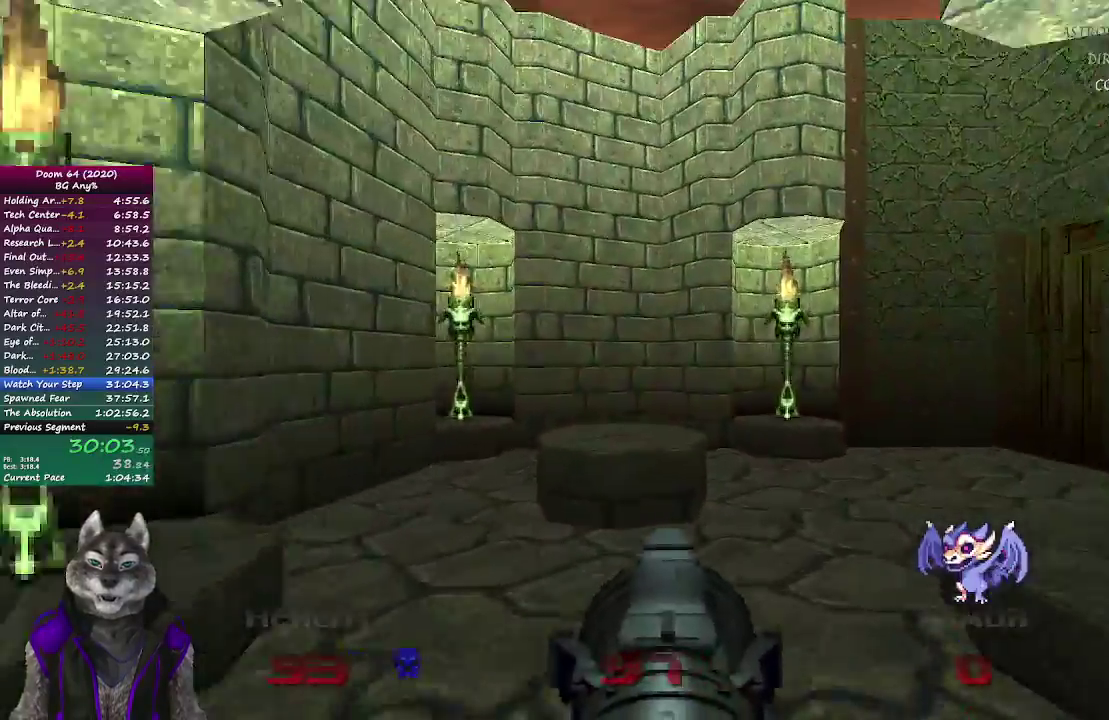
{"buttons": [], "left_stick": "up", "right_stick": "right", "events": [[283, "right_stick", "down-right"], [500, "right_stick", "right"]]}
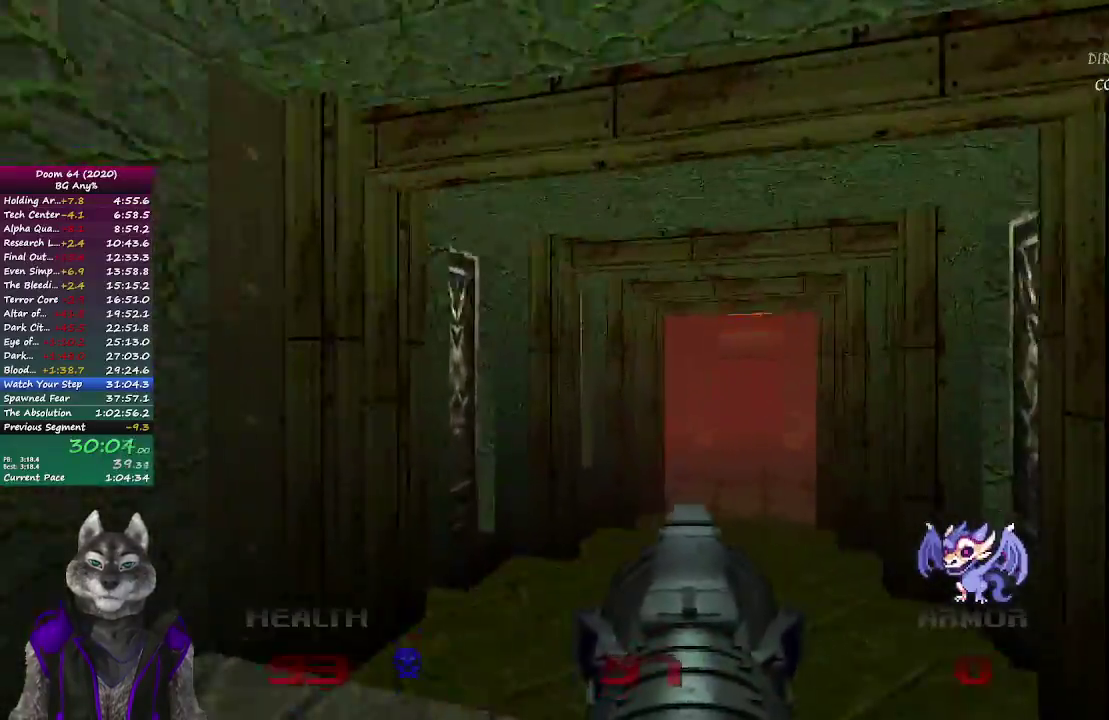
{"buttons": [], "left_stick": "up", "right_stick": "center", "events": [[100, "right_stick", "center"]]}
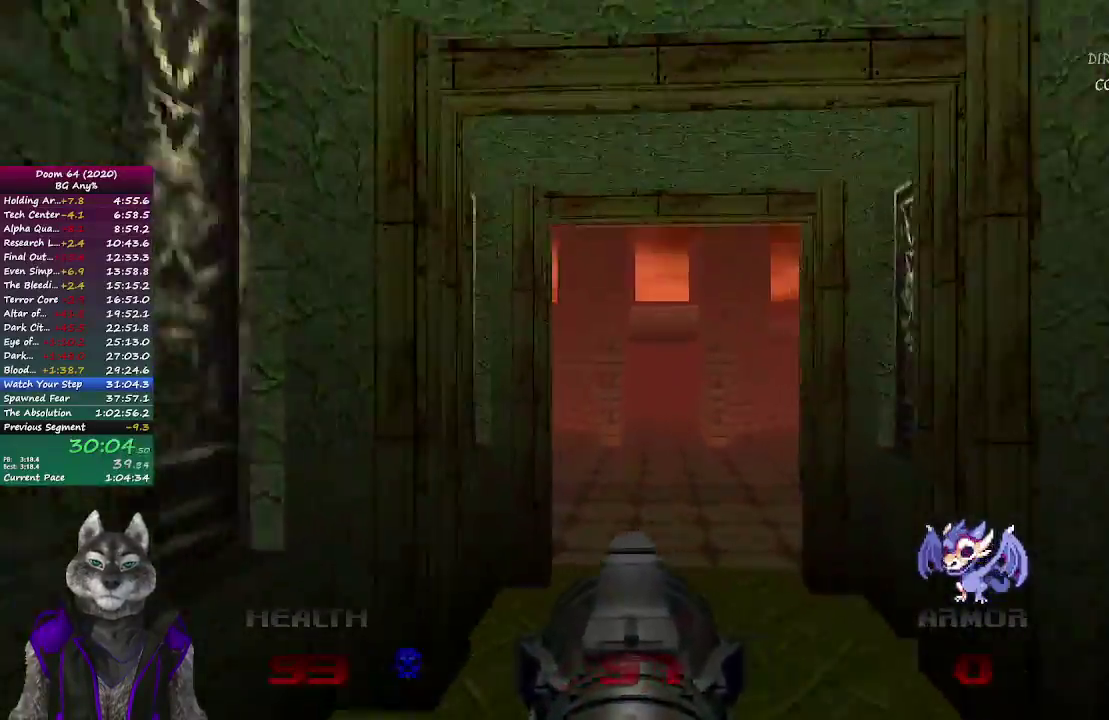
{"buttons": [], "left_stick": "up", "right_stick": "center", "events": []}
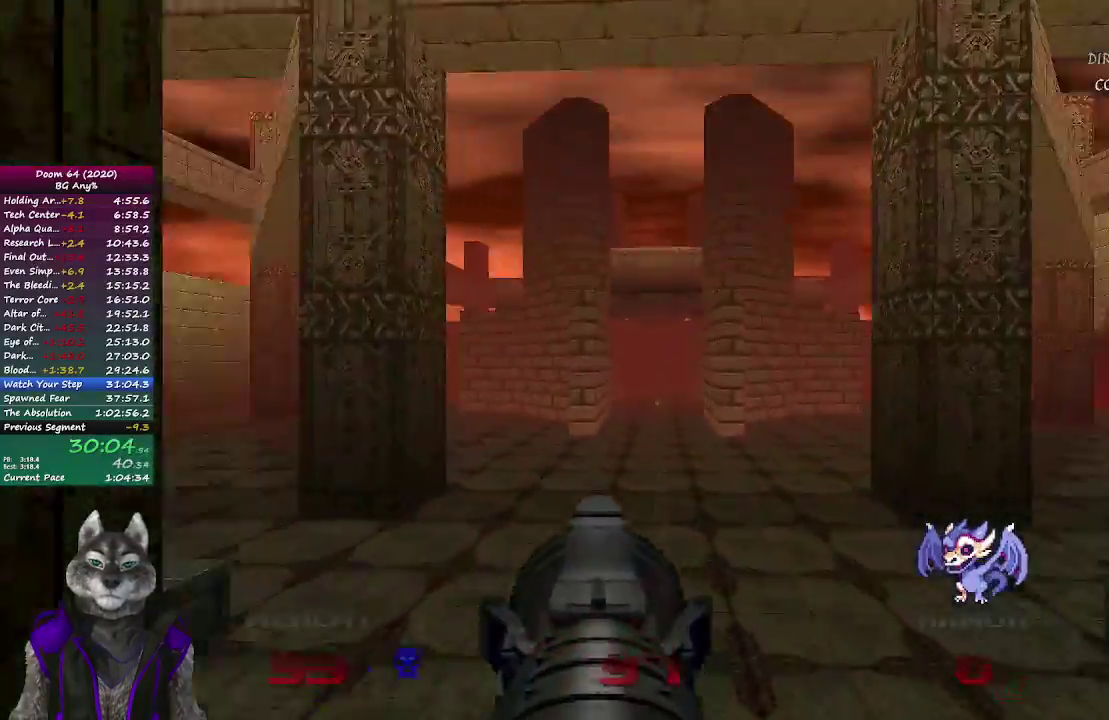
{"buttons": ["R2"], "left_stick": "up", "right_stick": "center", "events": [[483, "R2", "down"]]}
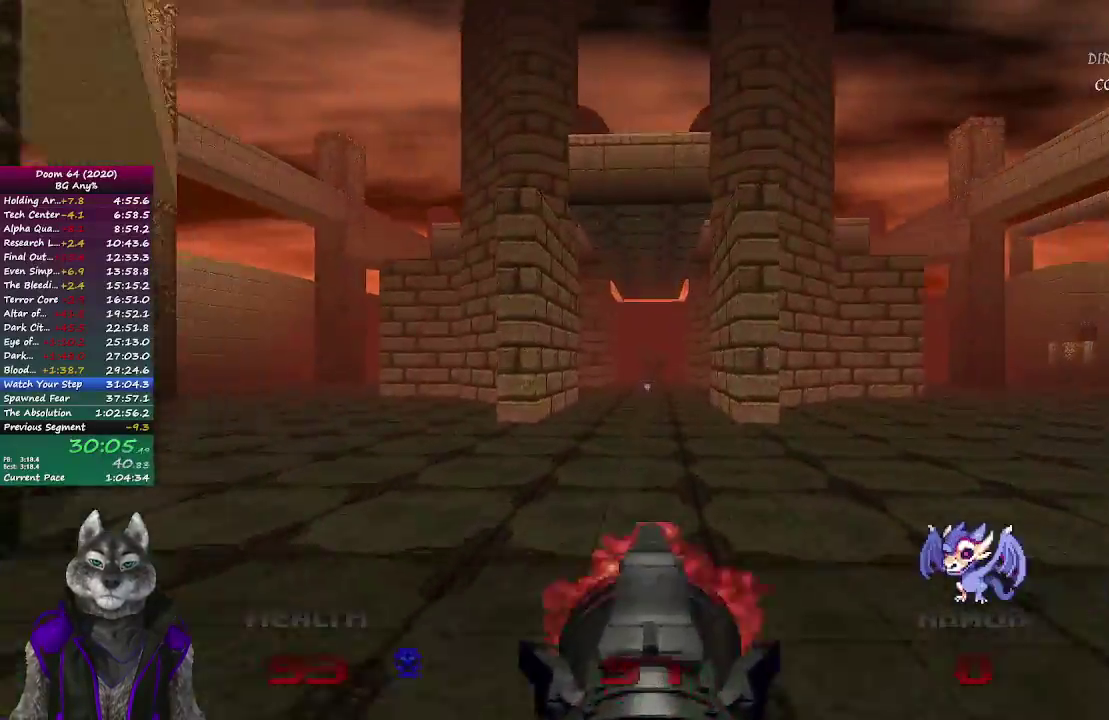
{"buttons": ["R2"], "left_stick": "up", "right_stick": "center", "events": []}
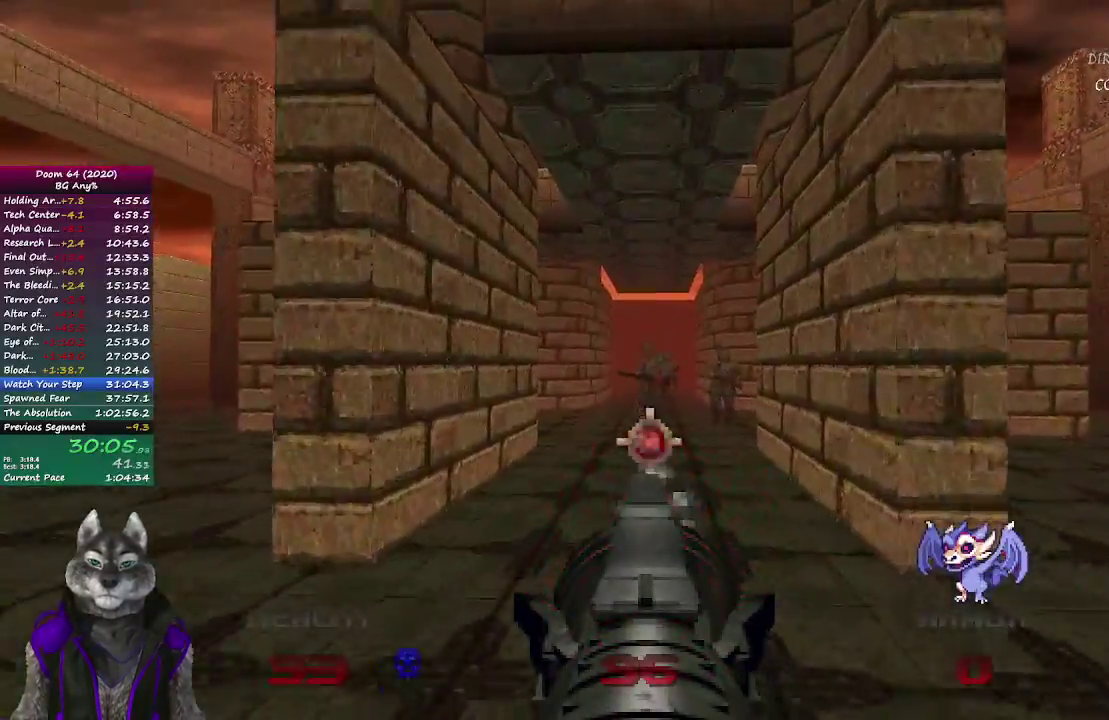
{"buttons": ["R2"], "left_stick": "down", "right_stick": "center", "events": [[217, "left_stick", "center"], [267, "left_stick", "down"]]}
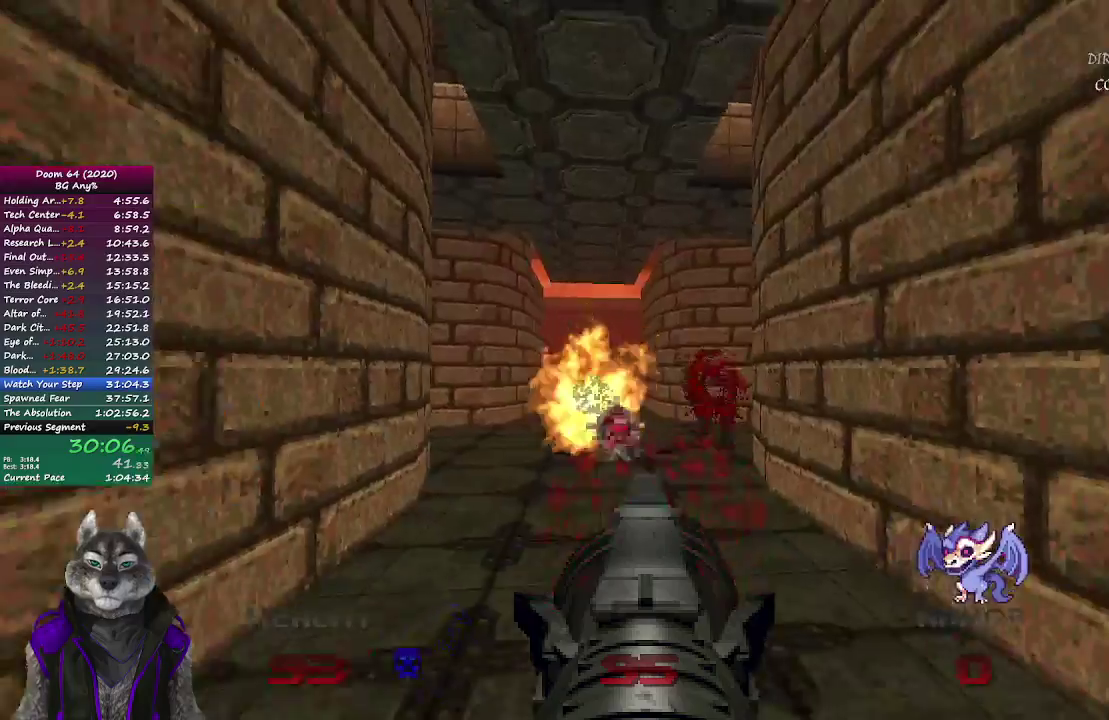
{"buttons": ["R2"], "left_stick": "up-left", "right_stick": "center", "events": [[250, "left_stick", "center"], [467, "left_stick", "up-left"]]}
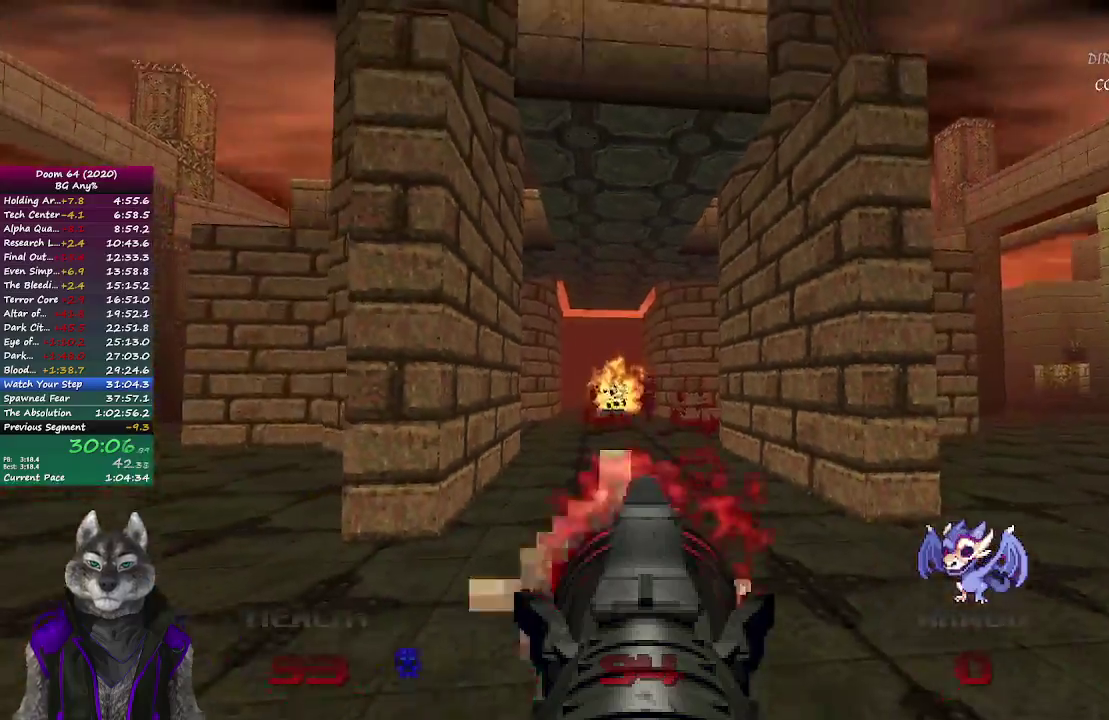
{"buttons": [], "left_stick": "down-right", "right_stick": "left", "events": [[117, "left_stick", "up"], [317, "R2", "up"], [350, "left_stick", "down-right"], [350, "right_stick", "left"]]}
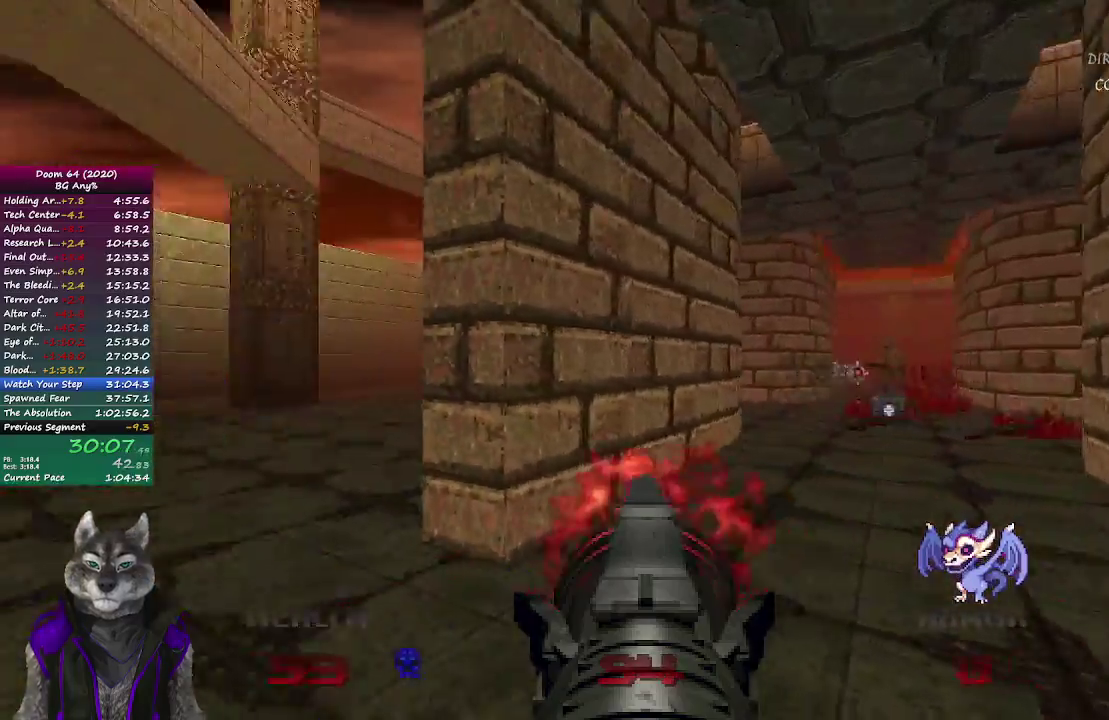
{"buttons": [], "left_stick": "up", "right_stick": "center", "events": [[183, "left_stick", "down"], [233, "left_stick", "up"], [233, "right_stick", "center"]]}
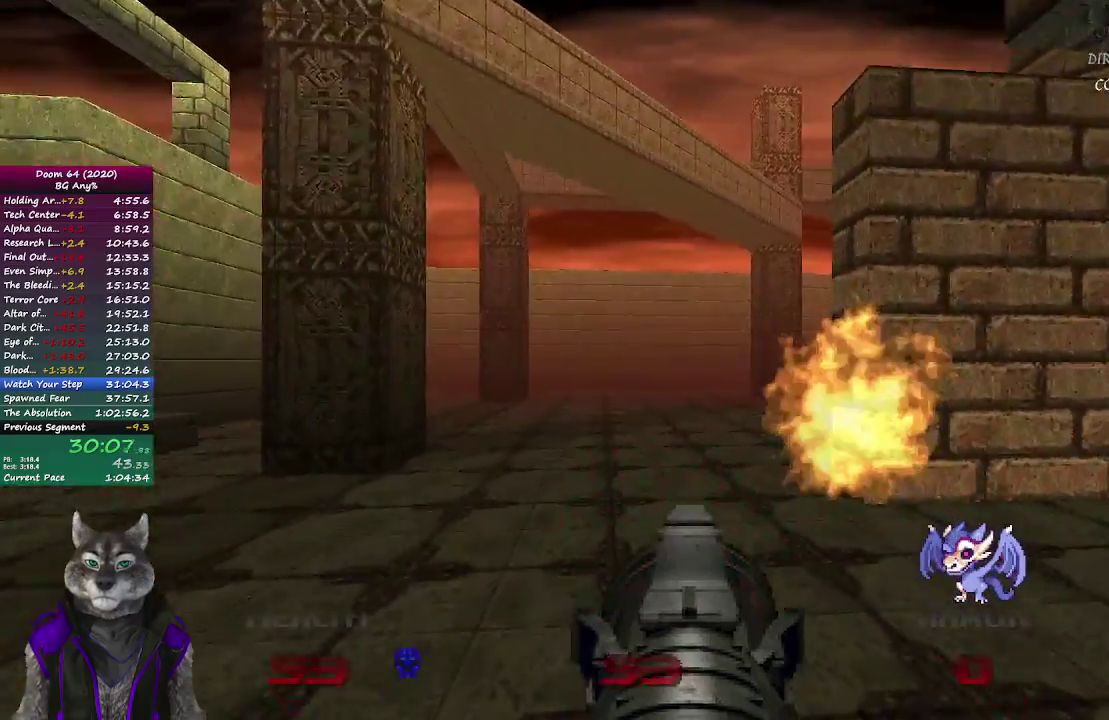
{"buttons": [], "left_stick": "center", "right_stick": "center", "events": [[150, "left_stick", "up-left"], [400, "left_stick", "up"], [500, "left_stick", "center"]]}
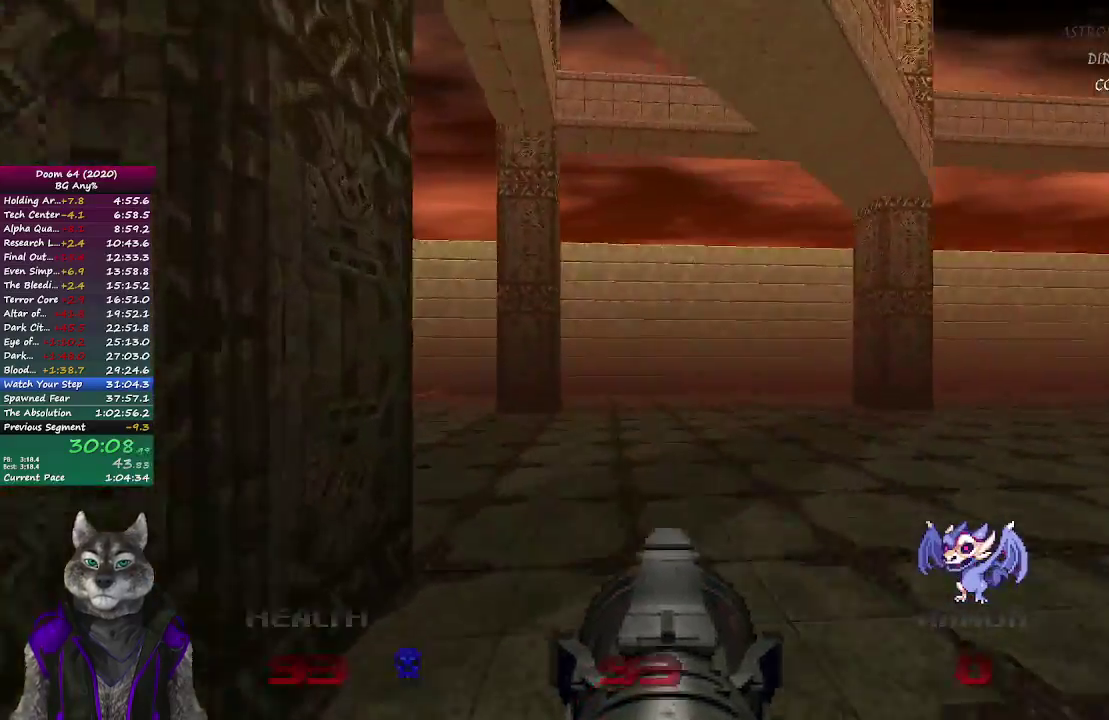
{"buttons": [], "left_stick": "down-right", "right_stick": "right", "events": [[317, "left_stick", "down-right"], [350, "right_stick", "right"]]}